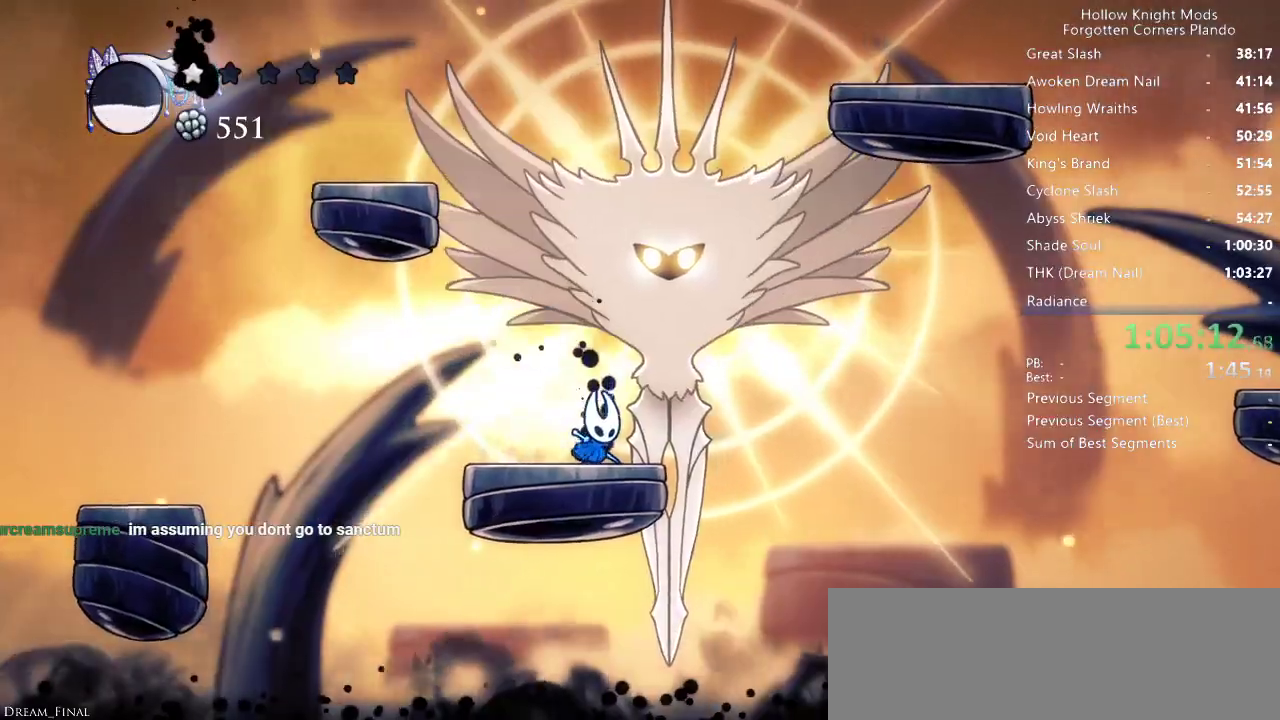
Gameplay with keyboard; each line is a JSON object with the keys held at the frame after it. "events" lists presses ("down") and releases ("up") of "dash", "dnail", "down", "jump", "left", "map", "nail", "right", "spell" and "up" between this image and that frame as [ms after this image, input, new state], when the widget could be followed in between. No other keys are recorded. Mouse input is not recorded. Key names are as the overlay labels them; some are game actions (e.g. jump) rather than physical keys.
{"keys": [], "events": []}
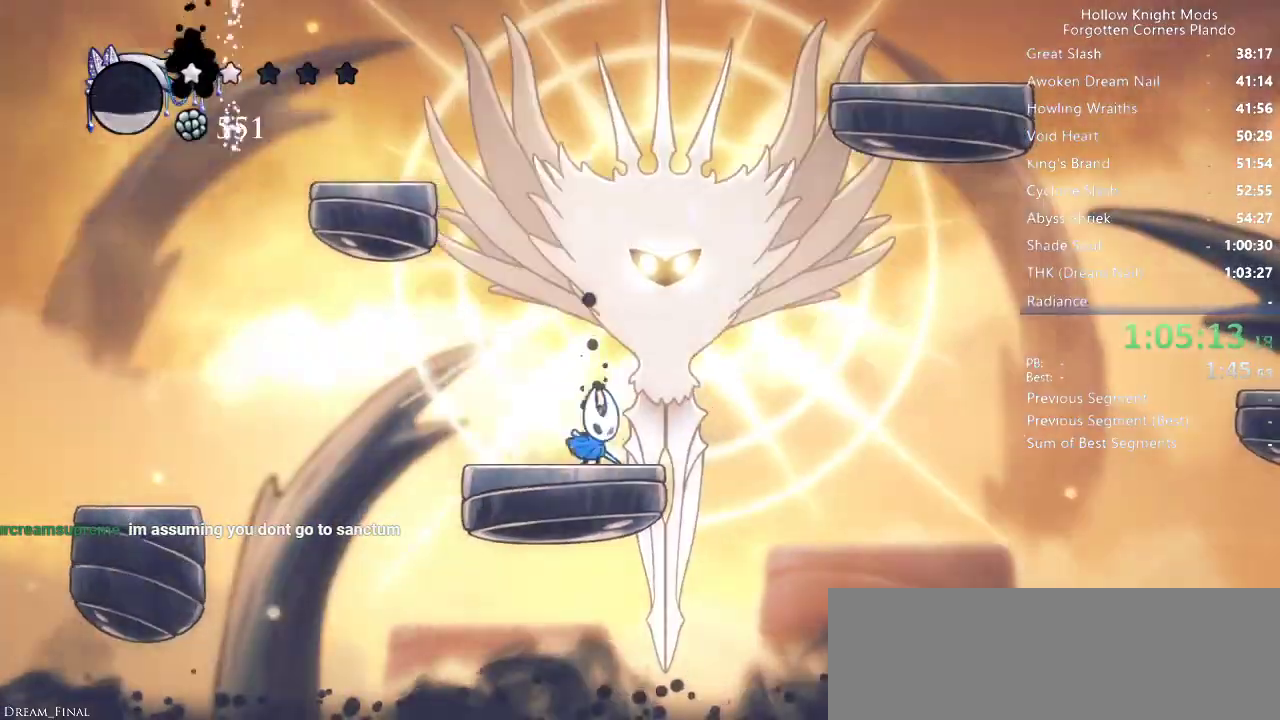
{"keys": [], "events": []}
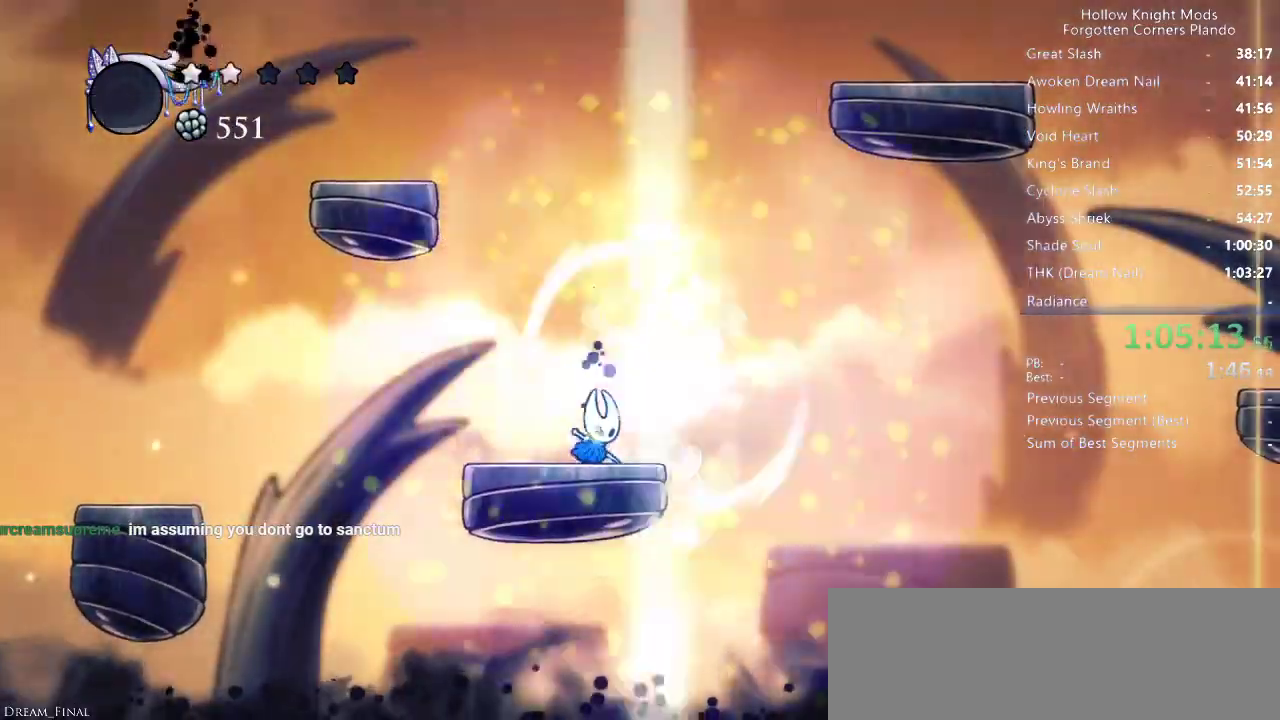
{"keys": [], "events": []}
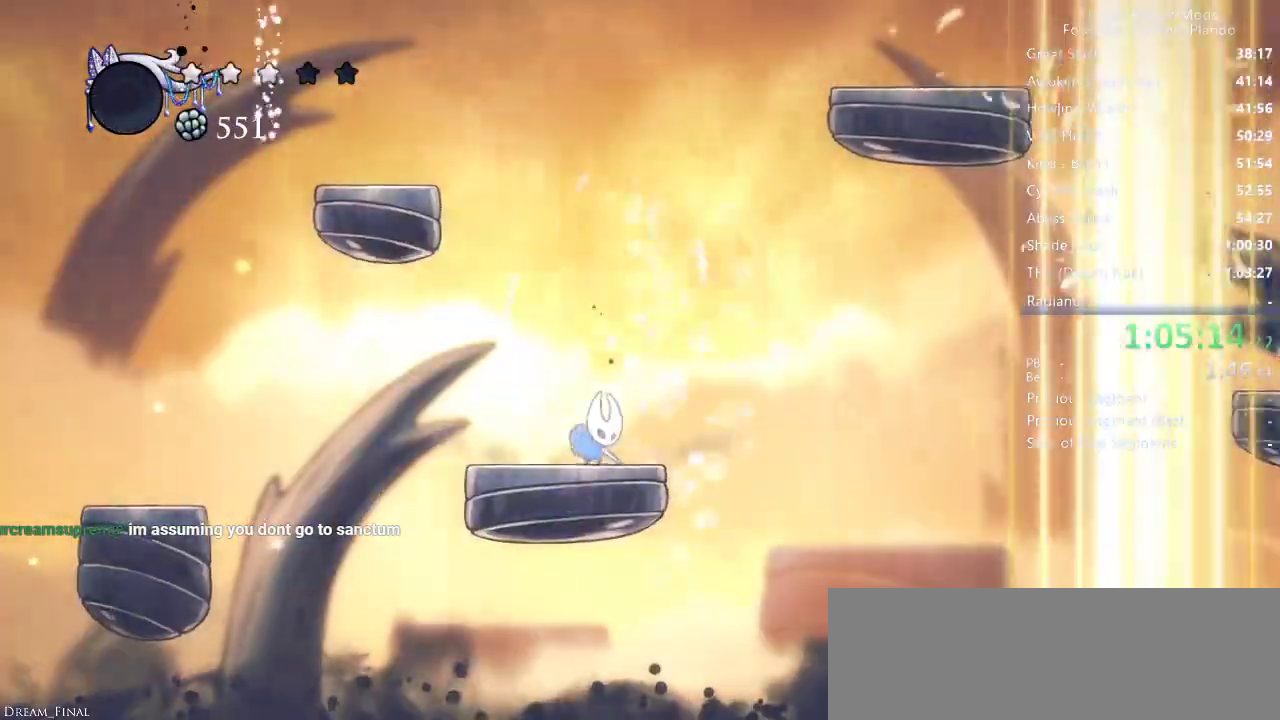
{"keys": ["jump", "right"], "events": [[400, "jump", "down"], [400, "right", "down"]]}
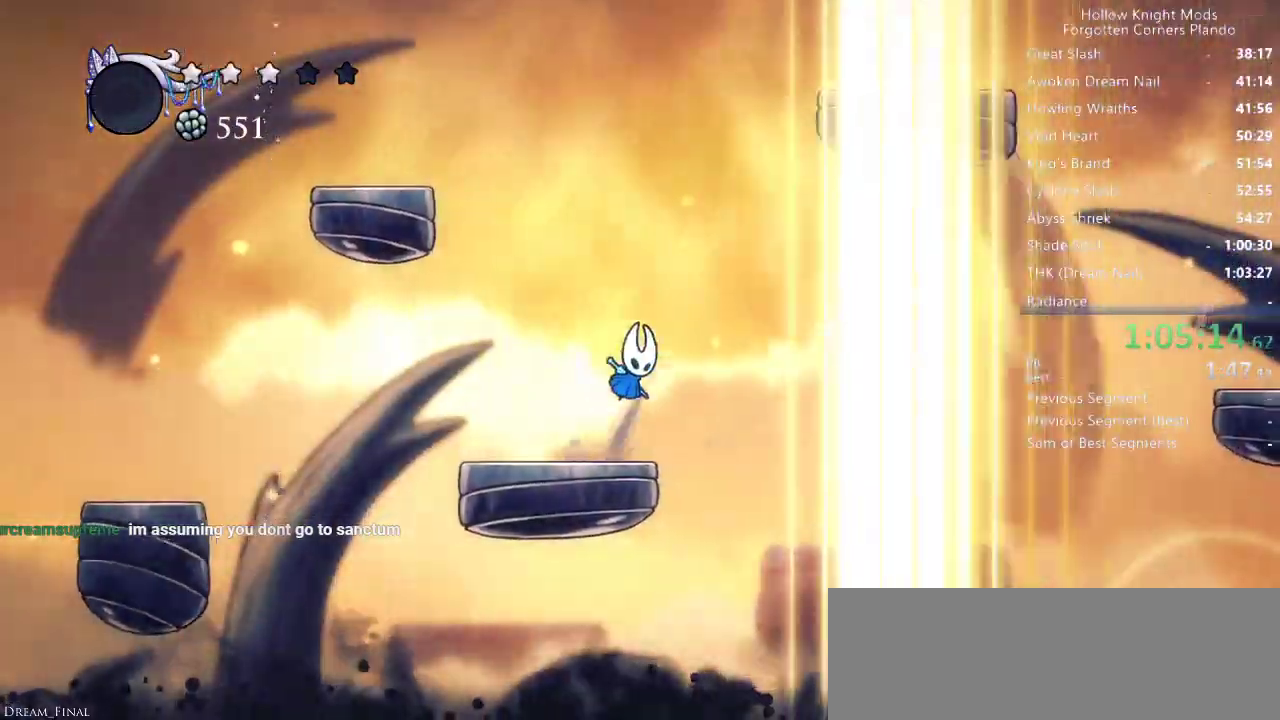
{"keys": ["right"], "events": [[33, "jump", "up"], [33, "right", "up"], [133, "right", "down"], [166, "dash", "down"], [300, "dash", "up"]]}
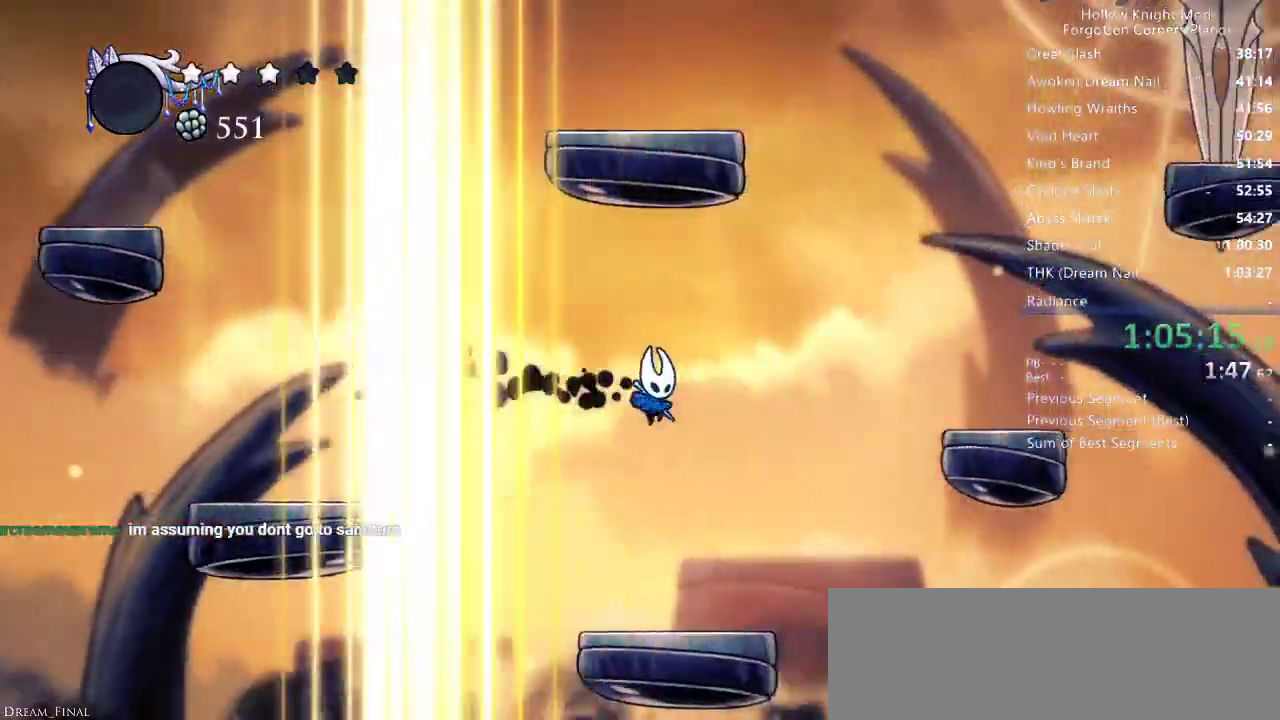
{"keys": ["jump", "right"], "events": [[233, "right", "up"], [400, "jump", "down"], [400, "right", "down"]]}
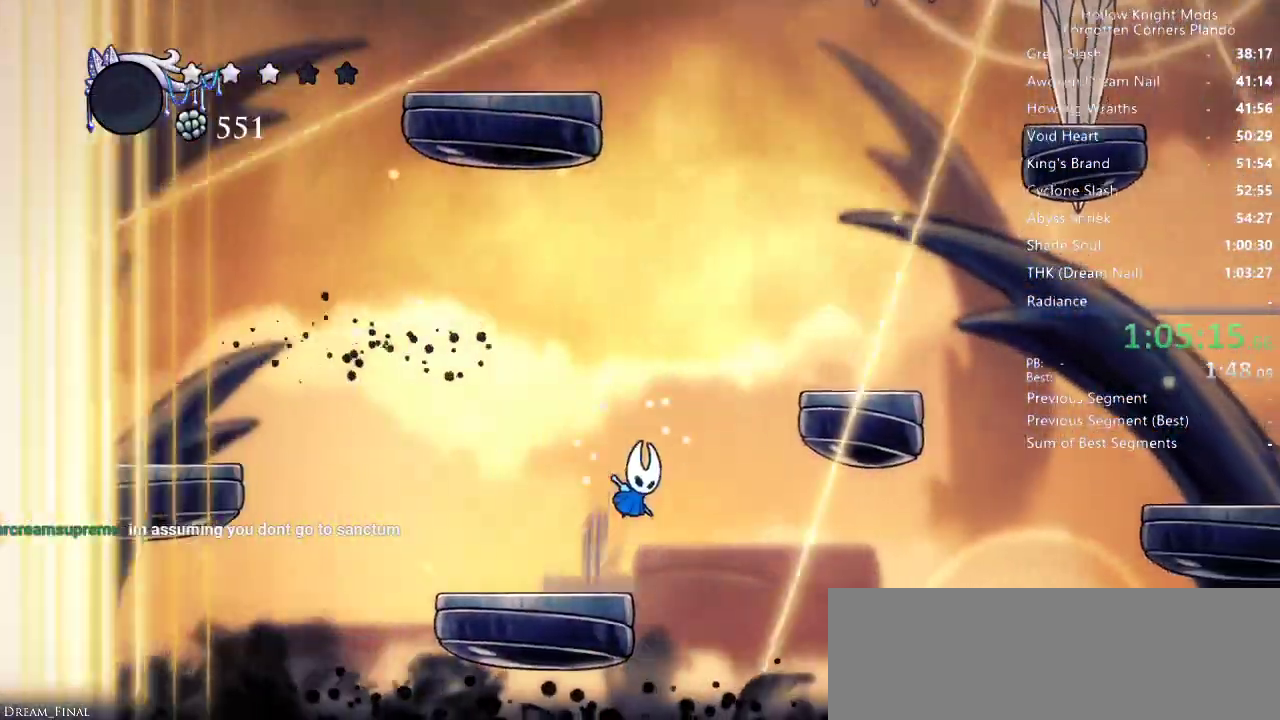
{"keys": ["right"], "events": [[433, "jump", "up"]]}
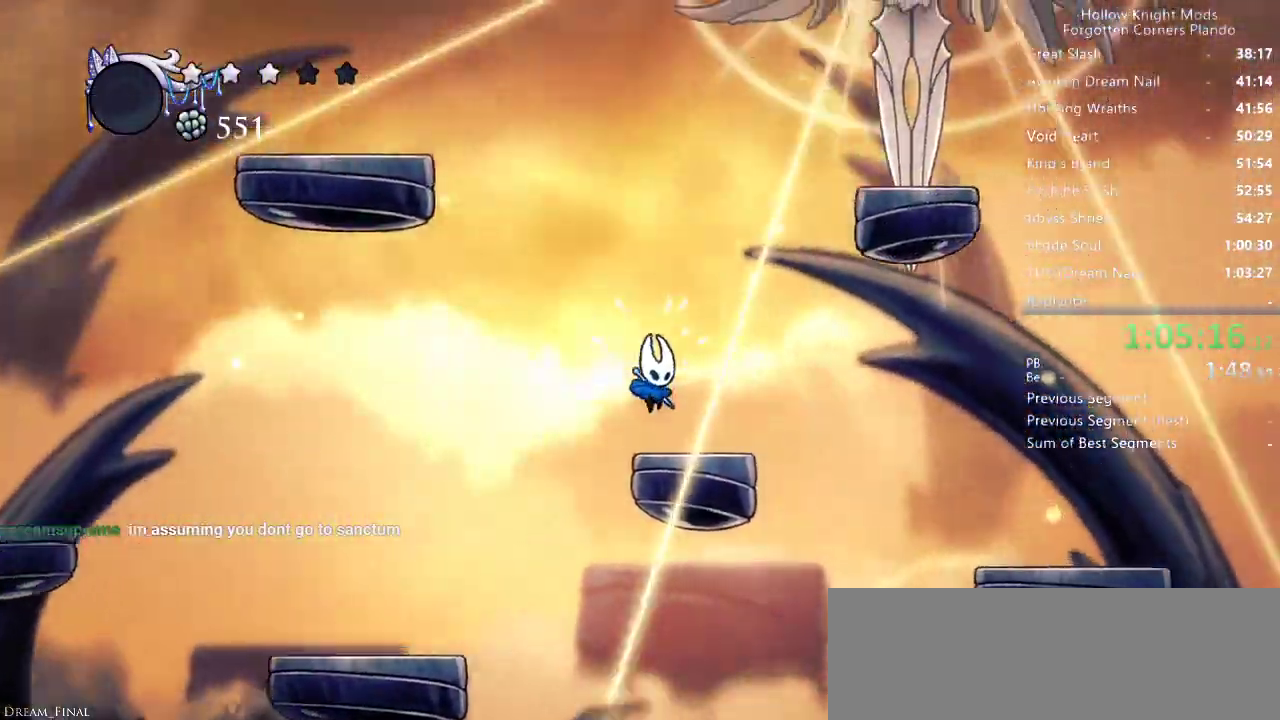
{"keys": [], "events": [[33, "right", "up"], [100, "left", "down"], [133, "jump", "down"], [466, "jump", "up"], [500, "left", "up"]]}
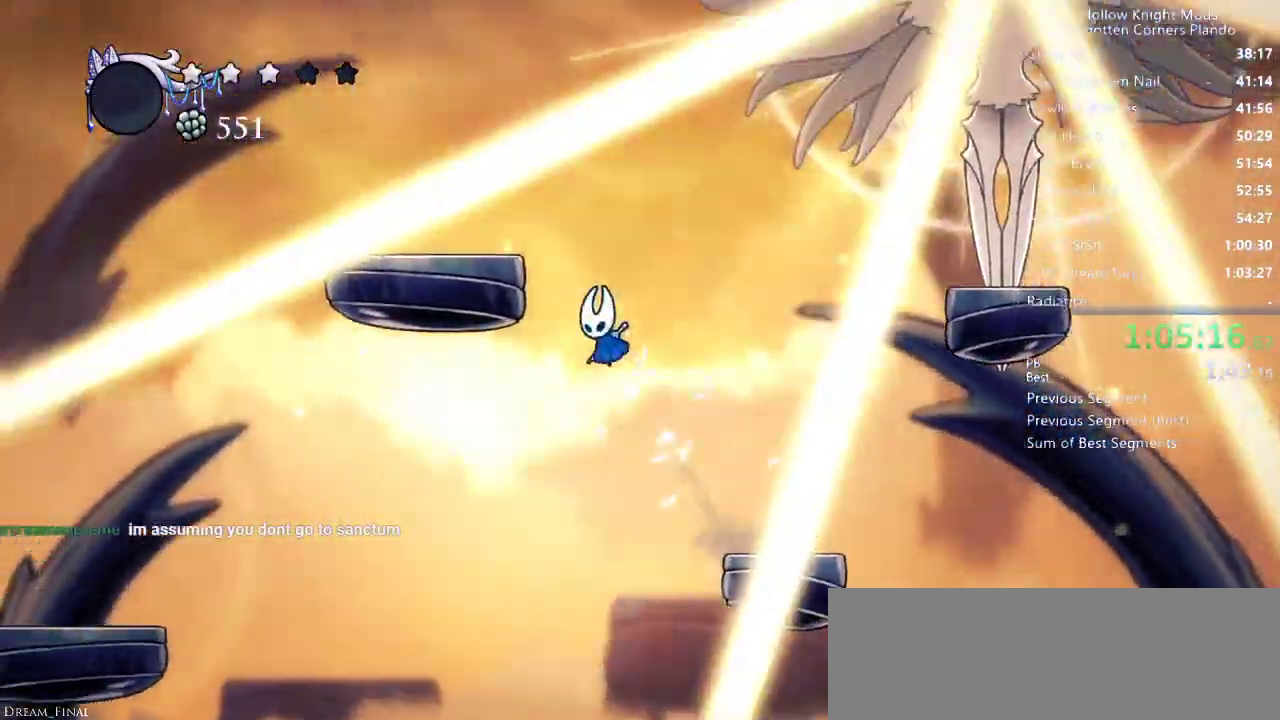
{"keys": ["dash", "jump", "right"], "events": [[33, "jump", "down"], [66, "right", "down"], [266, "right", "up"], [366, "right", "down"], [500, "dash", "down"]]}
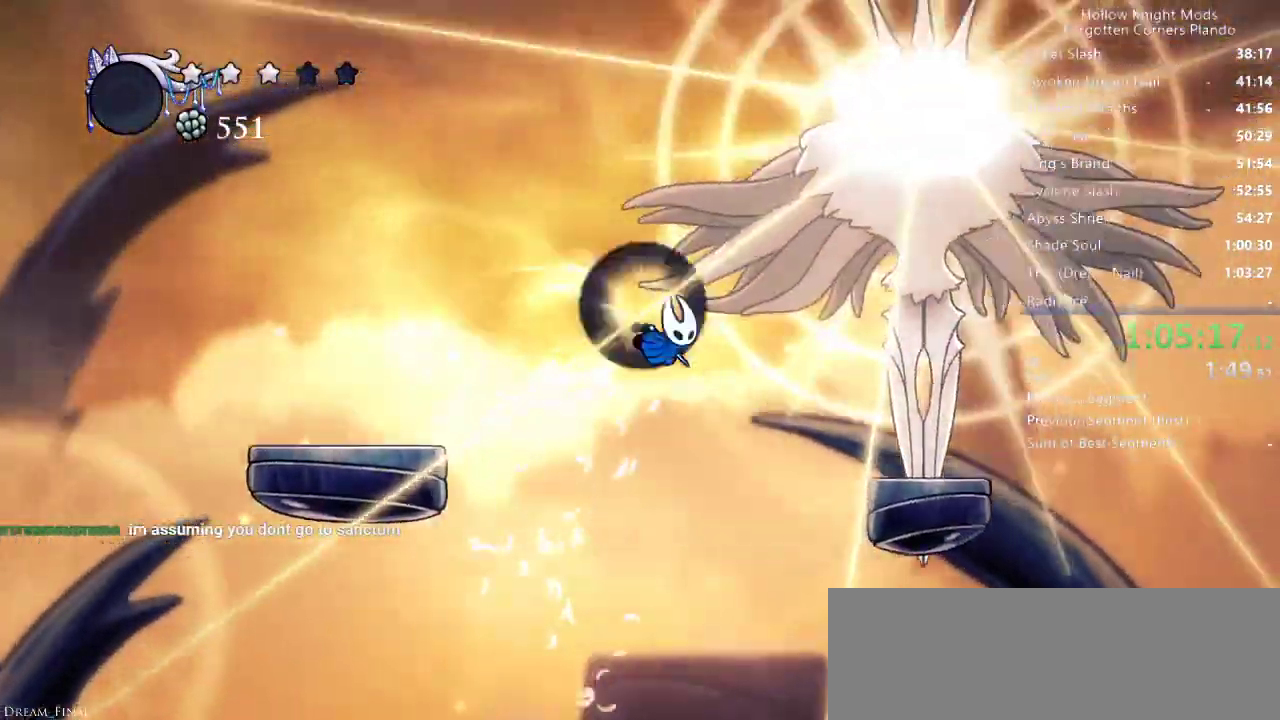
{"keys": ["right"], "events": [[166, "jump", "up"], [233, "dash", "up"]]}
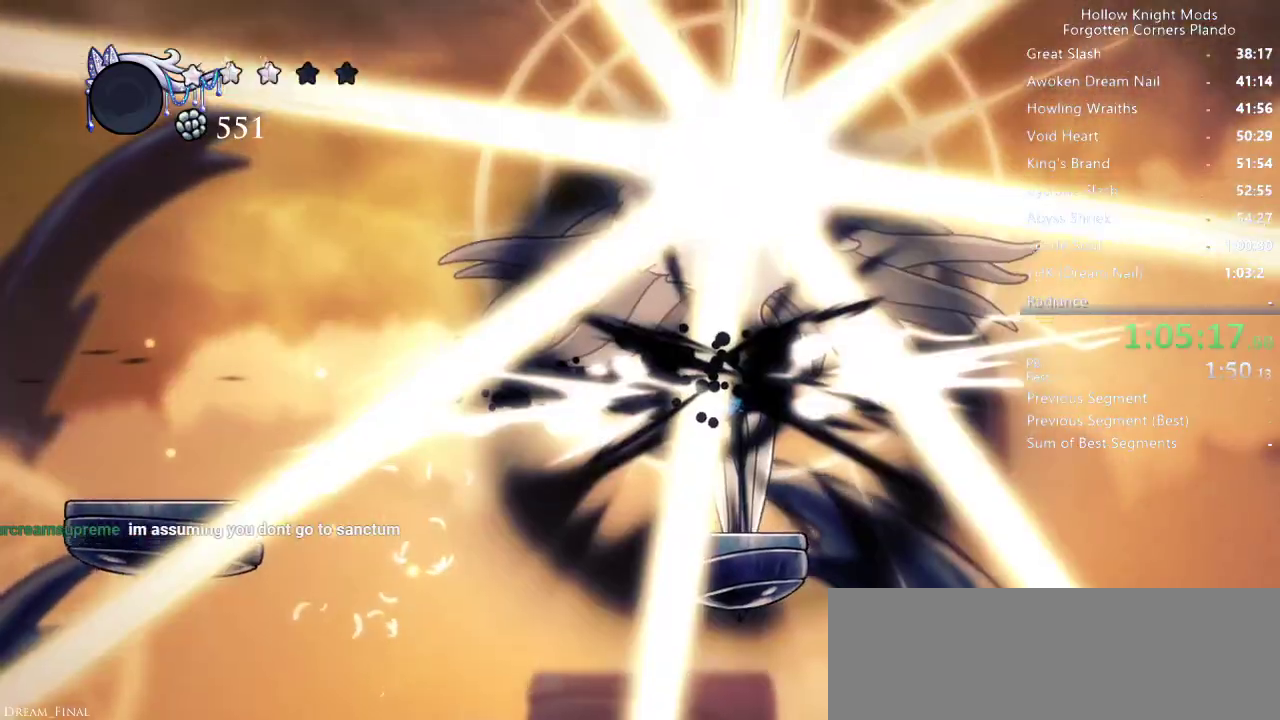
{"keys": ["up"], "events": [[200, "up", "down"], [333, "left", "down"], [333, "right", "up"], [400, "nail", "down"], [500, "left", "up"], [500, "nail", "up"]]}
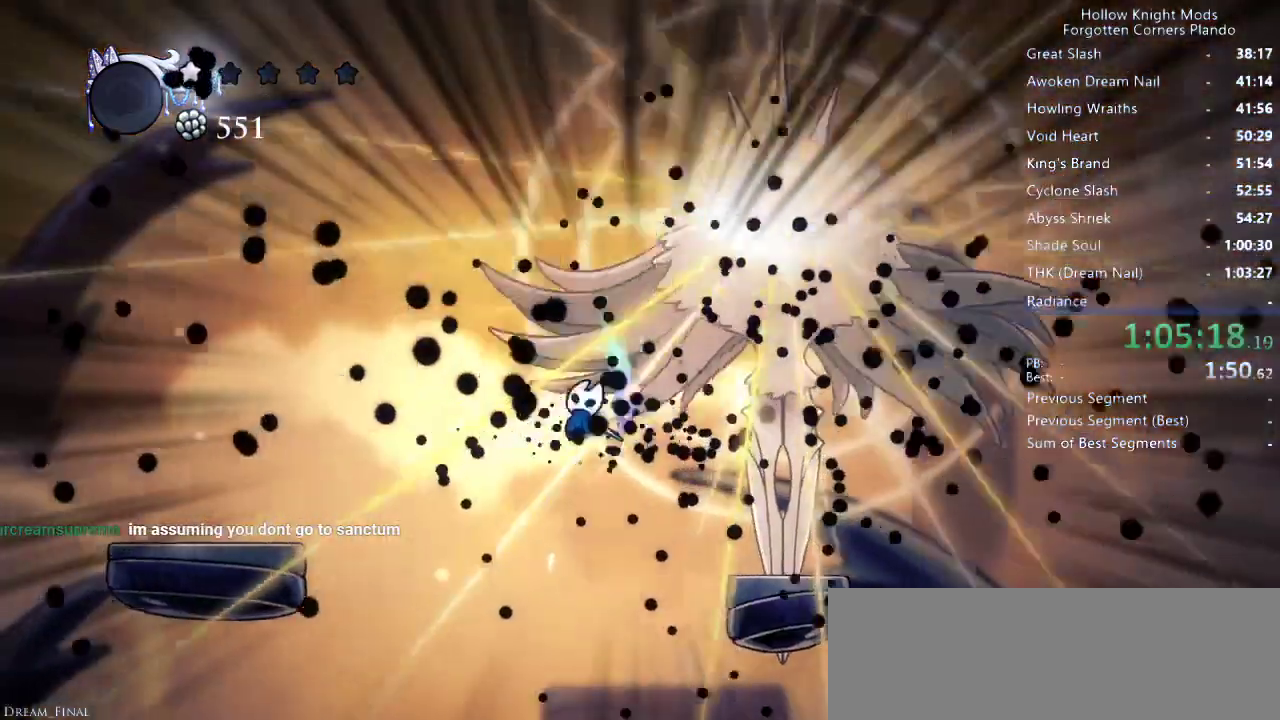
{"keys": ["left", "up"], "events": [[33, "right", "down"], [133, "jump", "down"], [400, "left", "down"], [400, "right", "up"], [433, "jump", "up"]]}
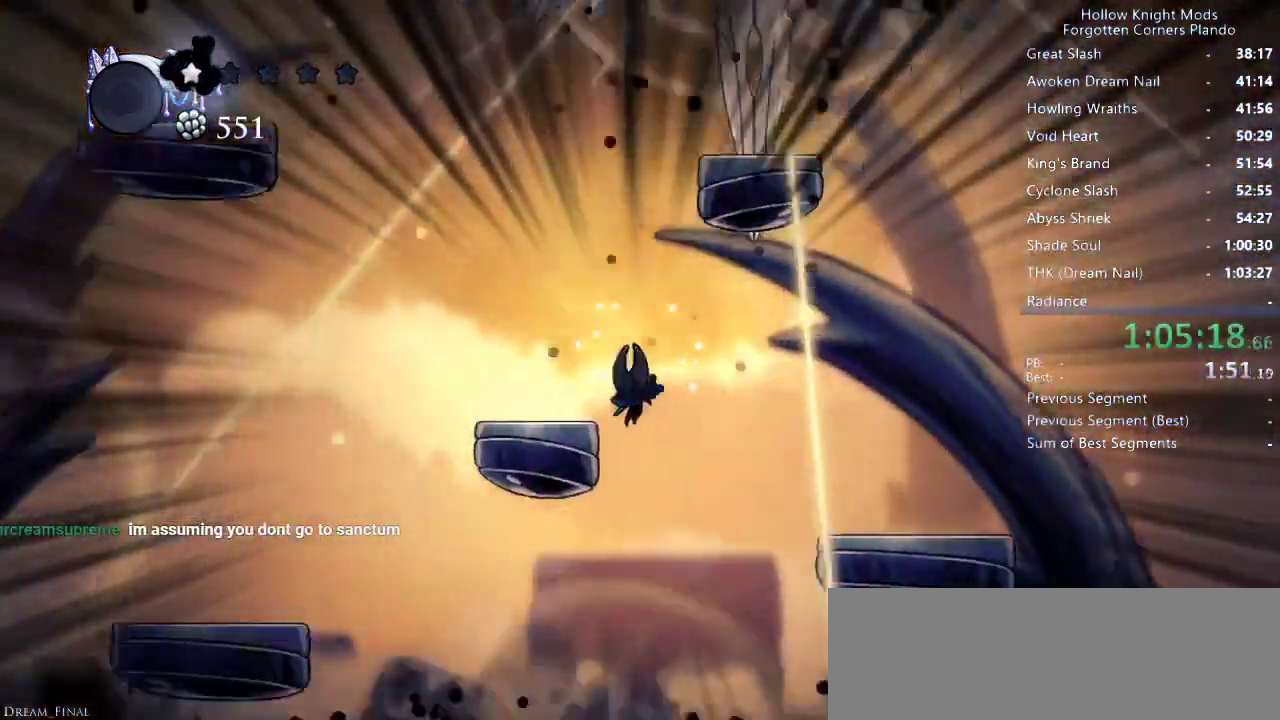
{"keys": ["jump", "up"], "events": [[133, "jump", "down"], [500, "left", "up"]]}
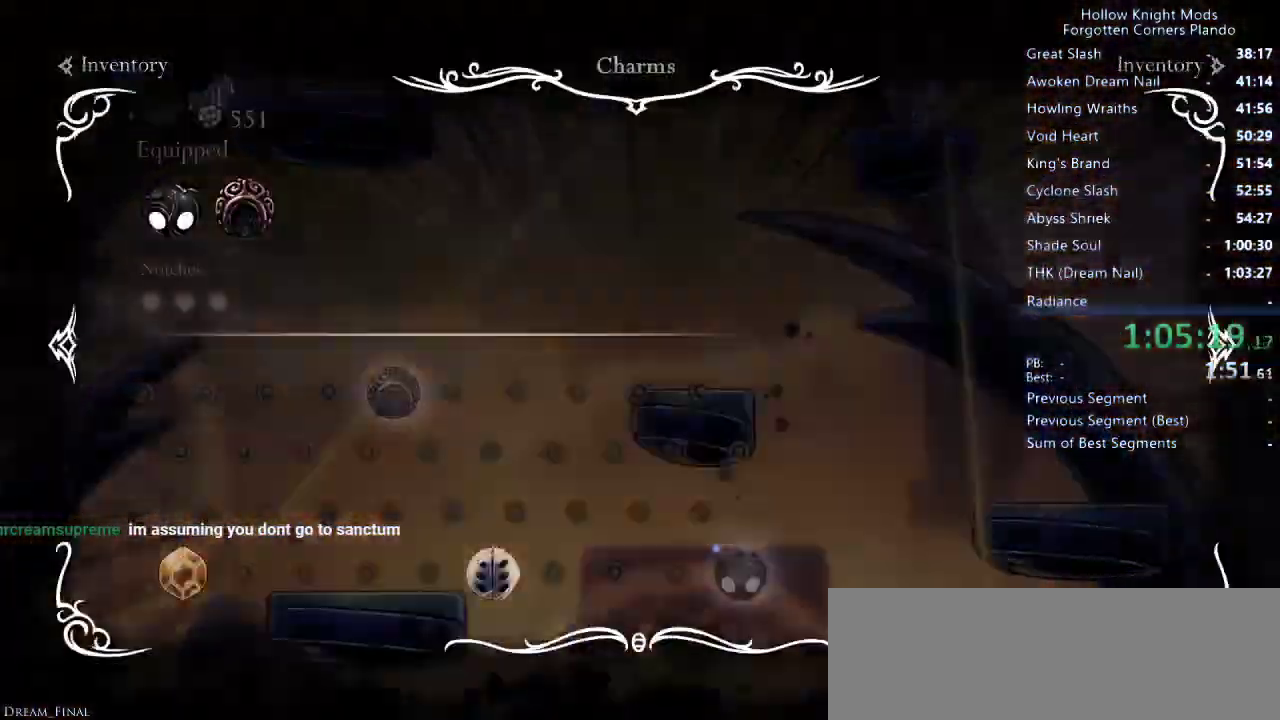
{"keys": [], "events": [[66, "jump", "up"], [333, "up", "up"]]}
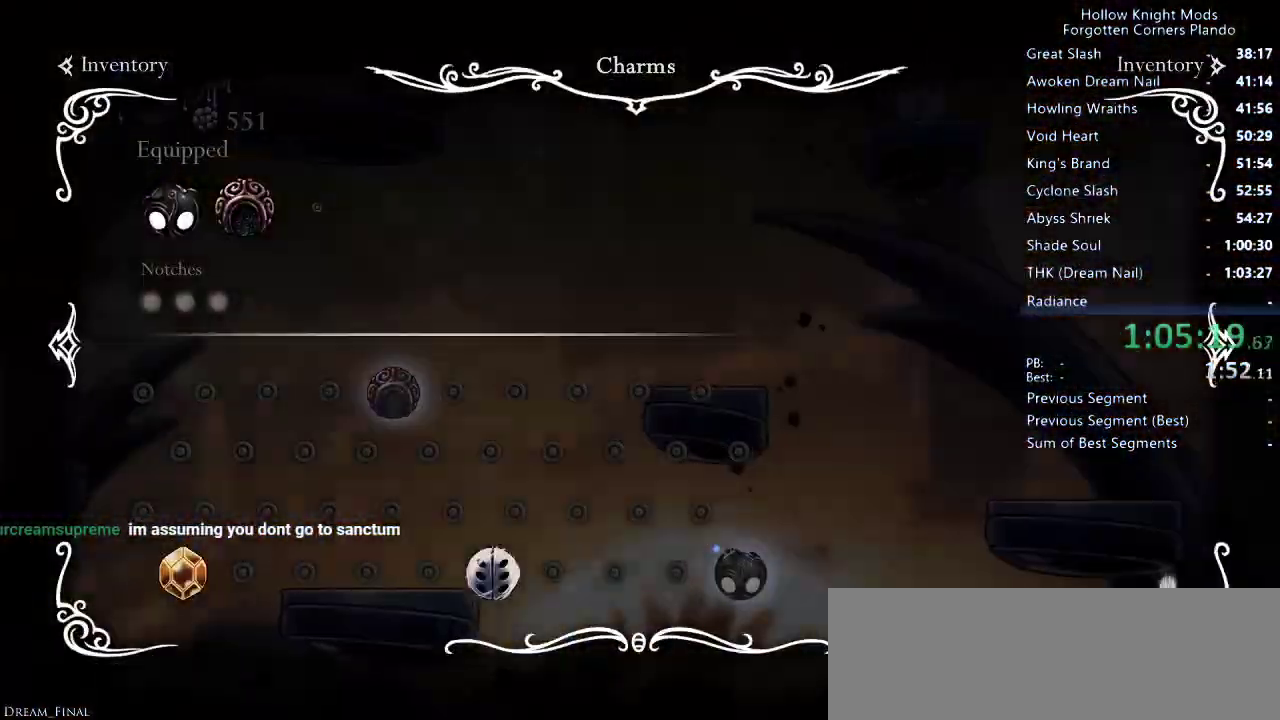
{"keys": [], "events": []}
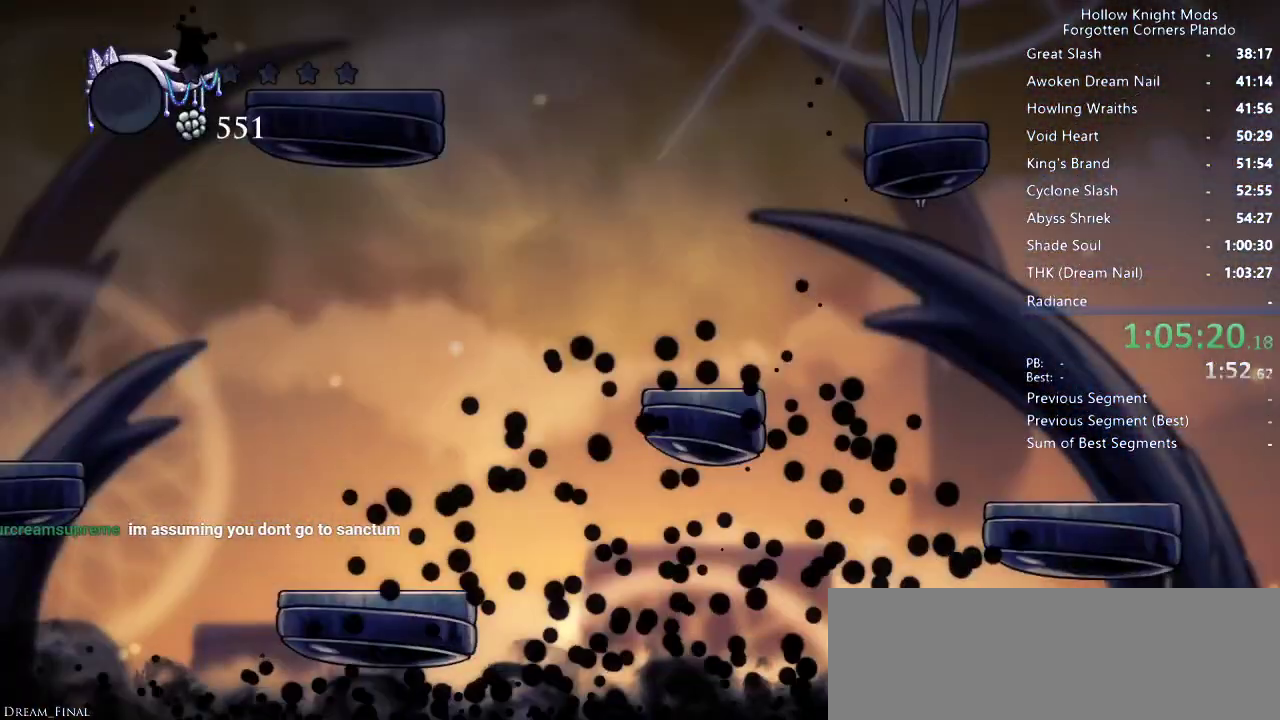
{"keys": [], "events": []}
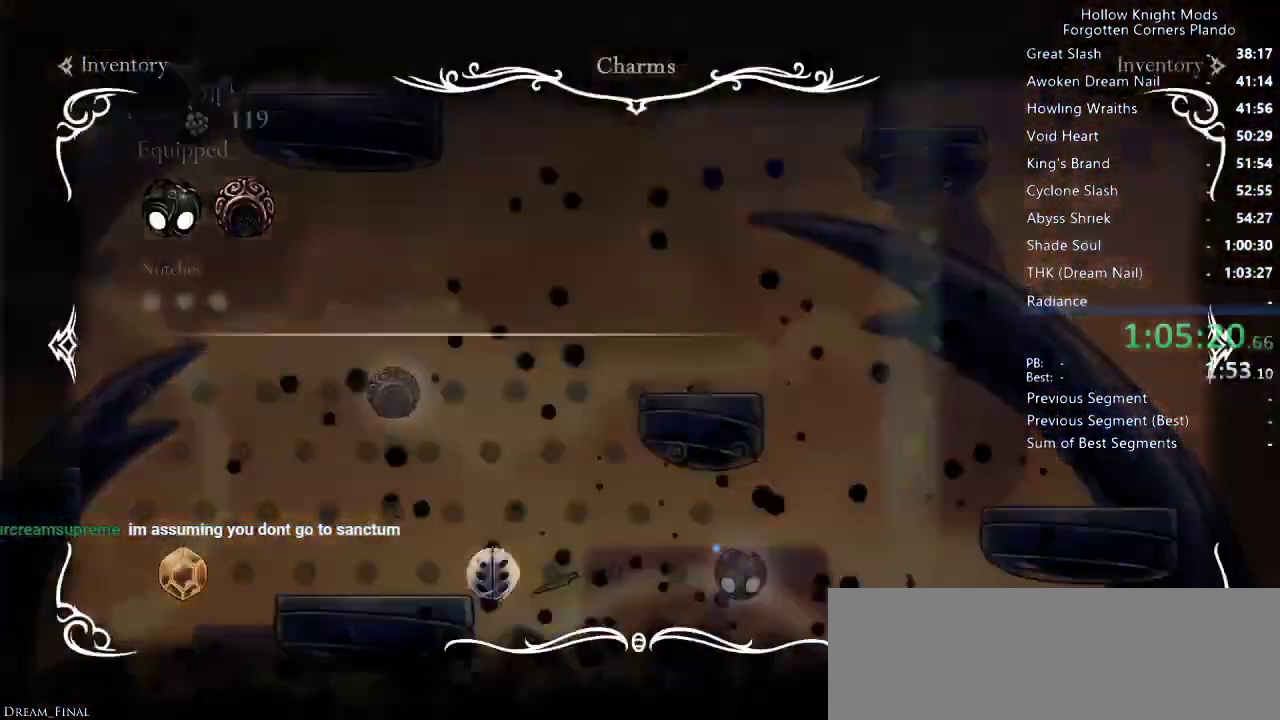
{"keys": [], "events": []}
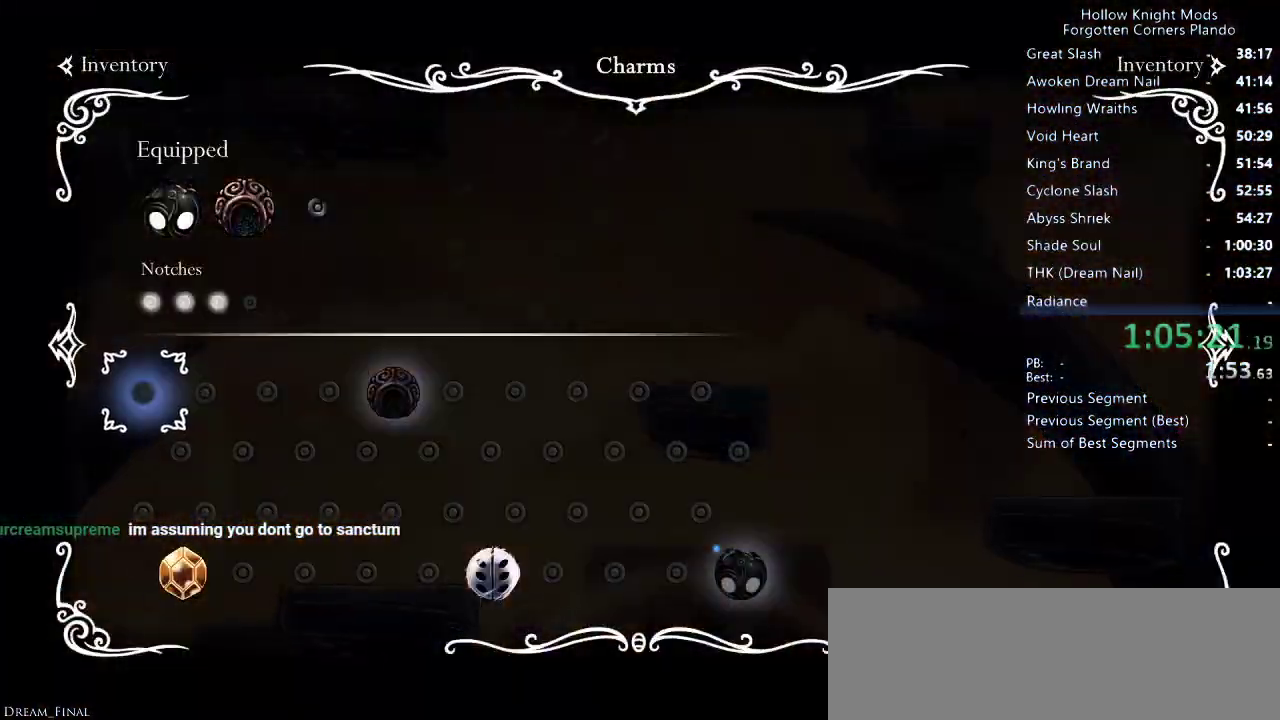
{"keys": [], "events": []}
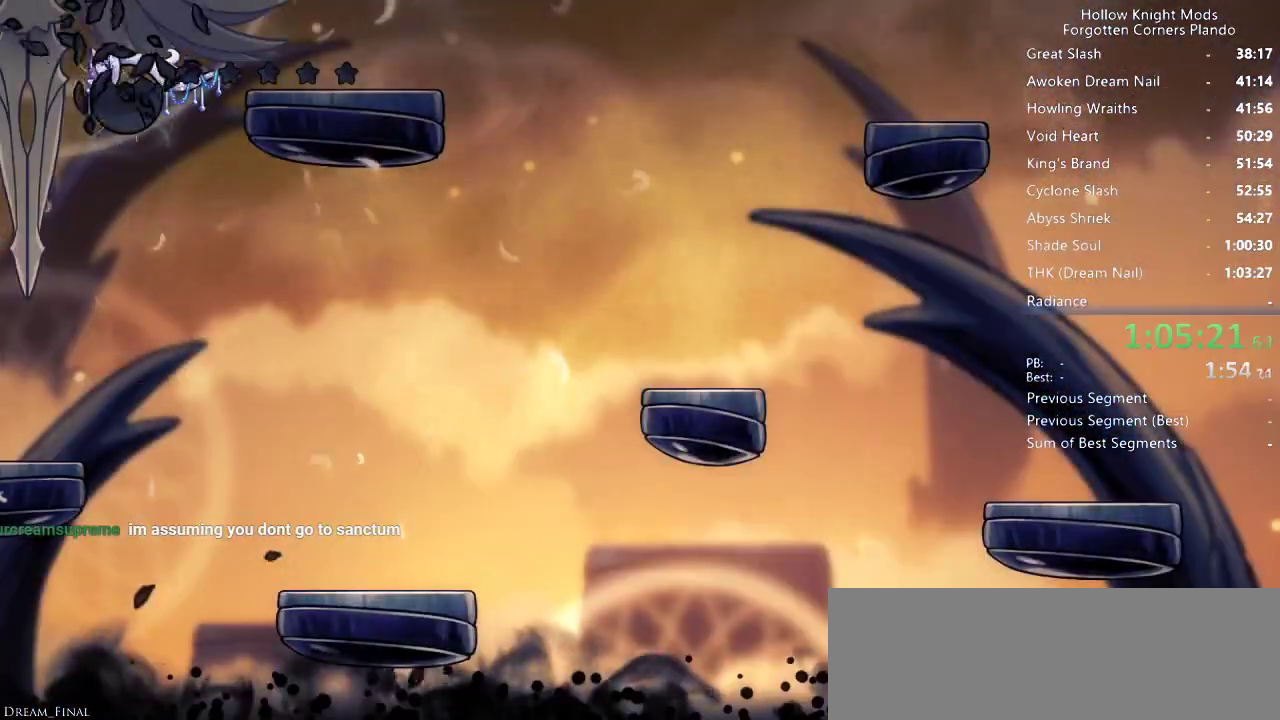
{"keys": [], "events": []}
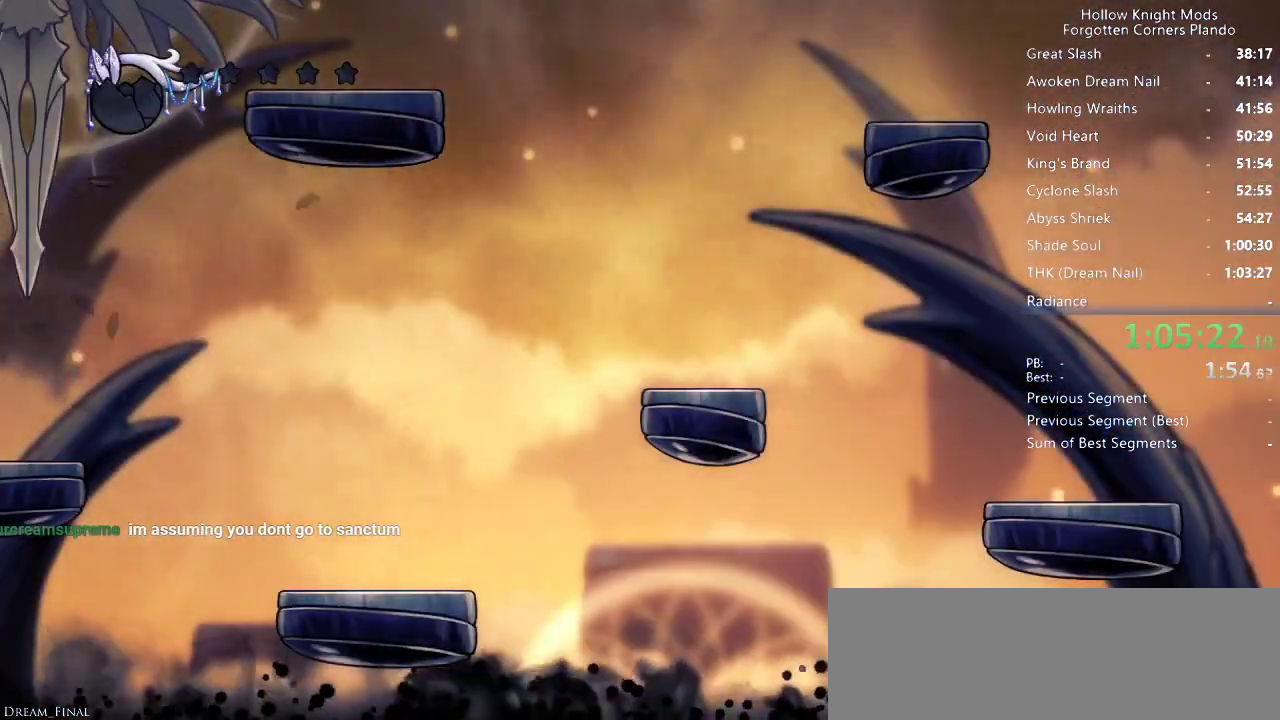
{"keys": ["down", "jump", "nail"], "events": [[400, "dash", "down"], [400, "jump", "down"], [400, "nail", "down"], [433, "dash", "up"], [433, "down", "down"], [433, "right", "down"], [500, "right", "up"]]}
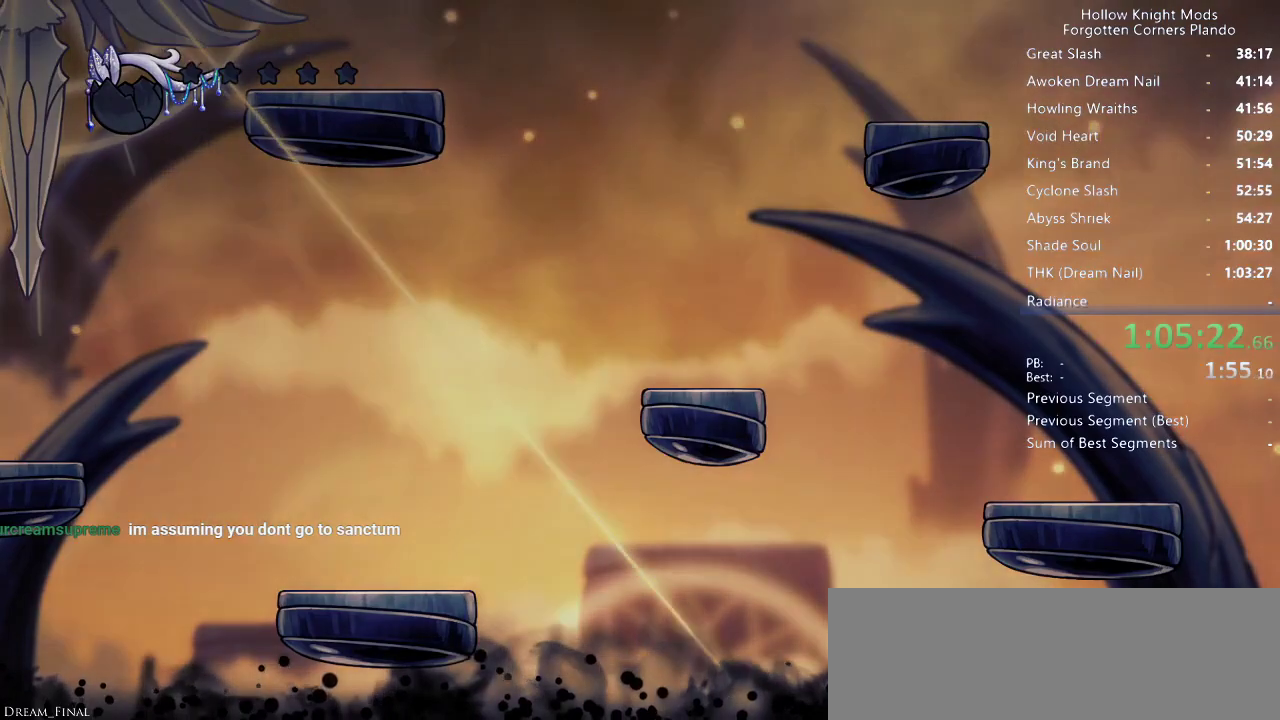
{"keys": ["dash", "jump"], "events": [[33, "nail", "up"], [66, "jump", "up"], [66, "left", "down"], [366, "left", "up"], [400, "down", "up"], [400, "jump", "down"], [466, "dash", "down"]]}
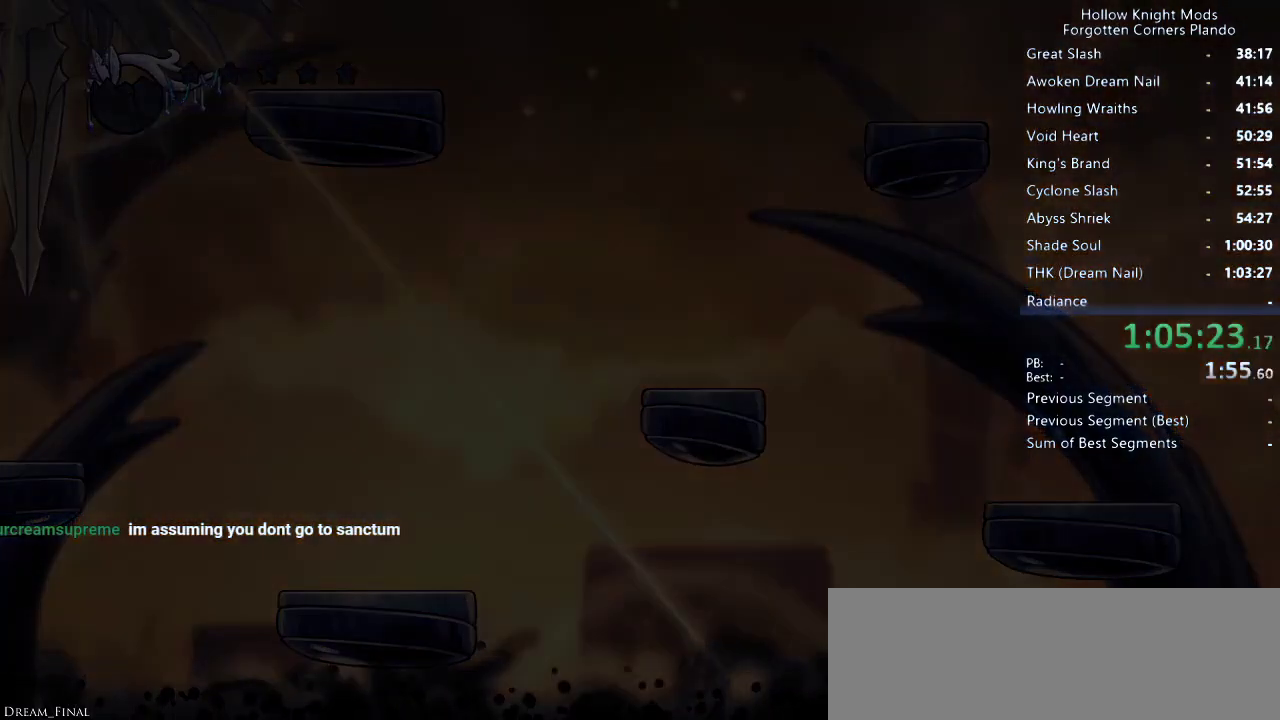
{"keys": ["right"], "events": [[33, "dash", "up"], [33, "jump", "up"], [100, "nail", "down"], [133, "nail", "up"], [166, "jump", "down"], [200, "down", "down"], [233, "jump", "up"], [266, "right", "down"], [366, "jump", "down"], [400, "right", "up"], [466, "jump", "up"], [500, "down", "up"], [500, "right", "down"]]}
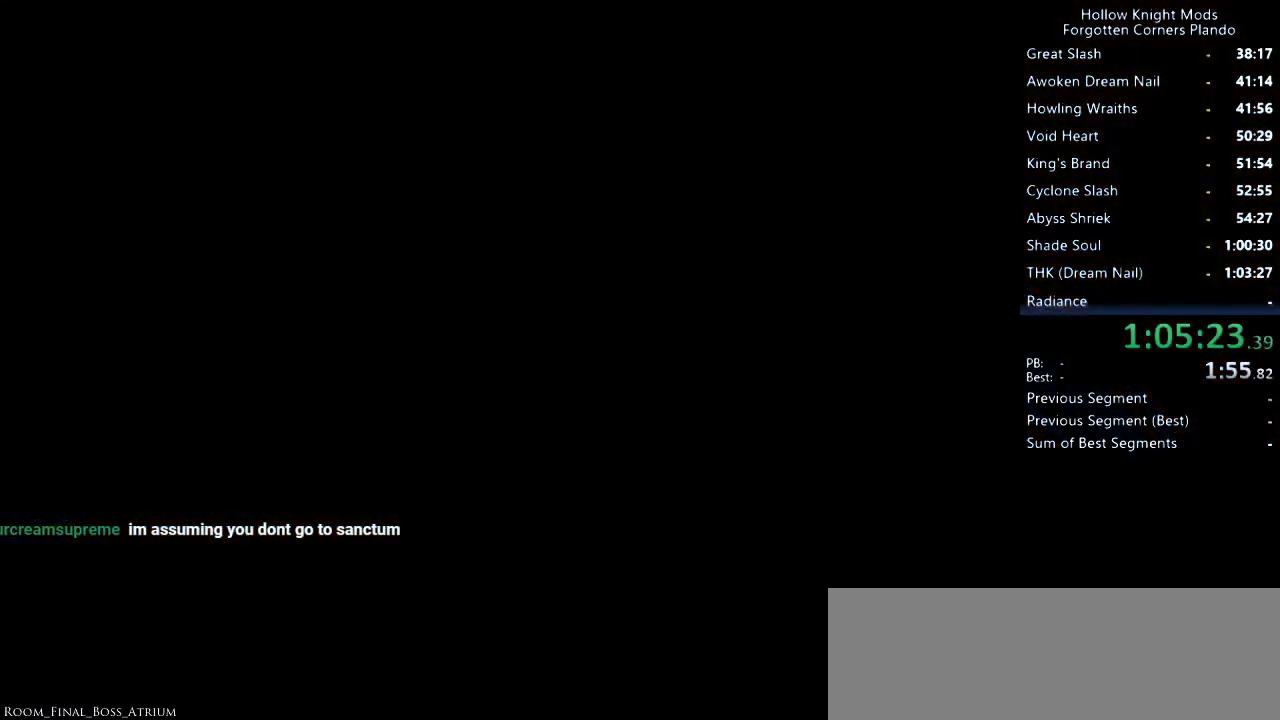
{"keys": ["down", "jump", "right"], "events": [[66, "down", "down"], [100, "left", "down"], [100, "right", "up"], [133, "jump", "down"], [166, "left", "up"], [333, "down", "up"], [366, "right", "down"], [400, "jump", "up"], [433, "down", "down"], [500, "jump", "down"]]}
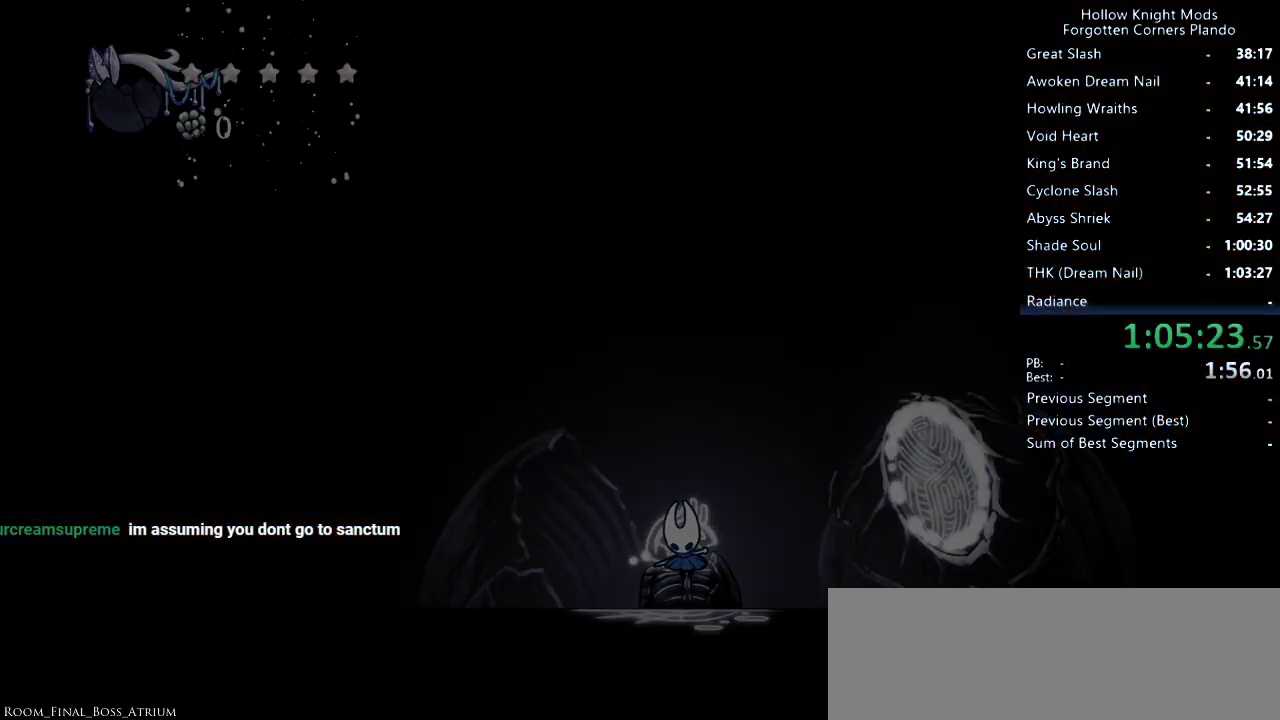
{"keys": ["right"], "events": [[166, "down", "up"], [266, "jump", "up"], [300, "down", "down"], [366, "jump", "down"], [400, "down", "up"], [433, "jump", "up"]]}
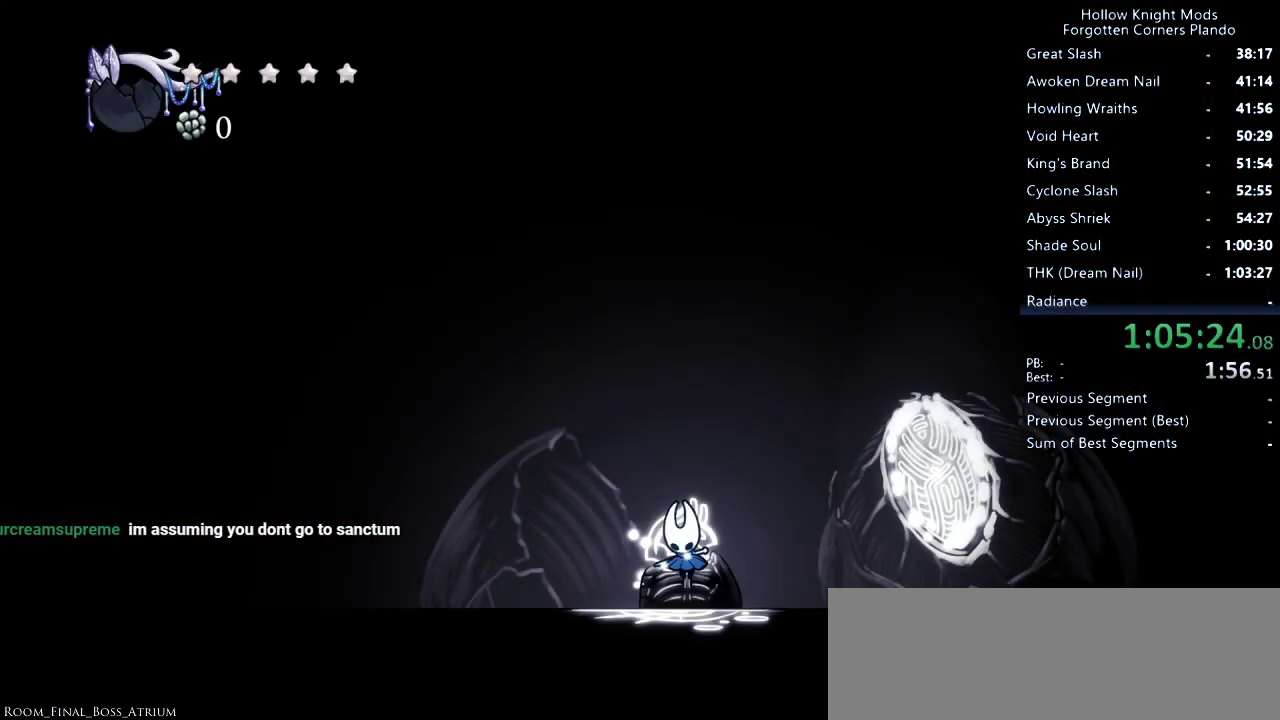
{"keys": ["down", "jump", "right"], "events": [[33, "down", "down"], [66, "jump", "down"], [133, "jump", "up"], [166, "down", "up"], [300, "down", "down"], [300, "jump", "down"], [333, "jump", "up"], [333, "right", "up"], [366, "right", "down"], [500, "jump", "down"]]}
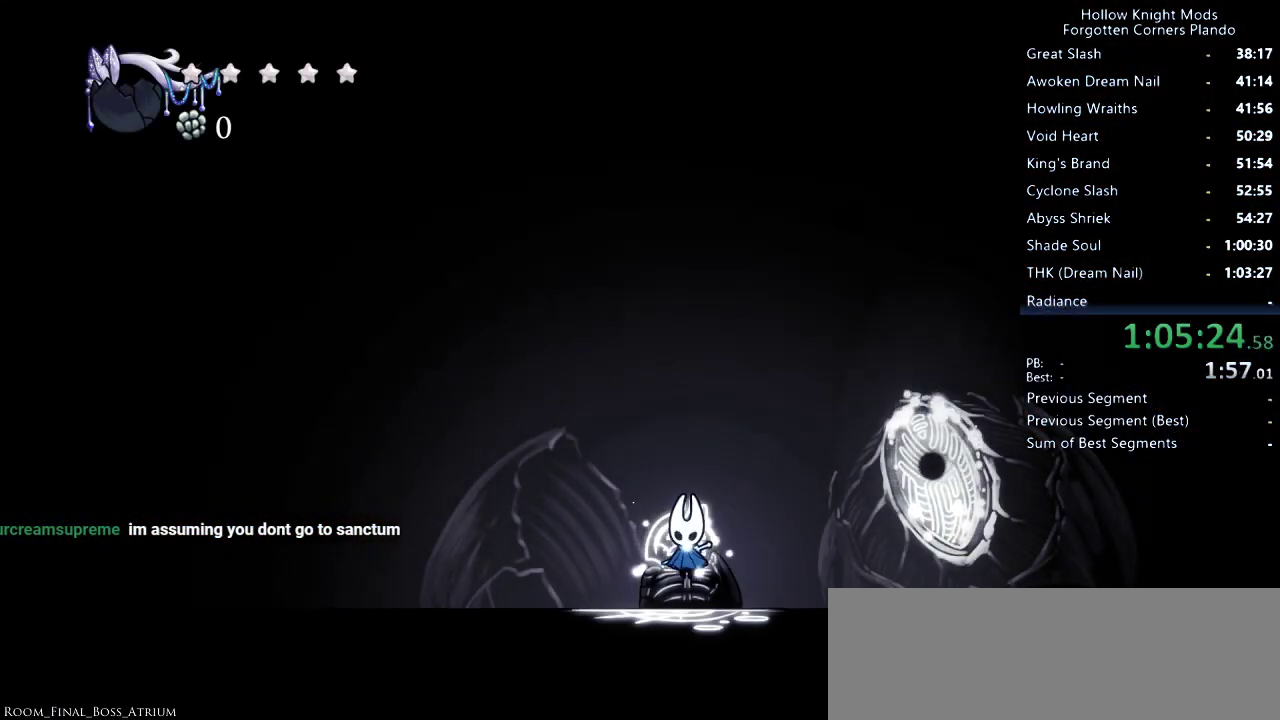
{"keys": ["right"], "events": [[33, "jump", "up"], [33, "right", "up"], [66, "nail", "down"], [100, "nail", "up"], [100, "right", "down"], [133, "jump", "down"], [166, "jump", "up"], [466, "jump", "down"], [500, "down", "up"], [500, "jump", "up"]]}
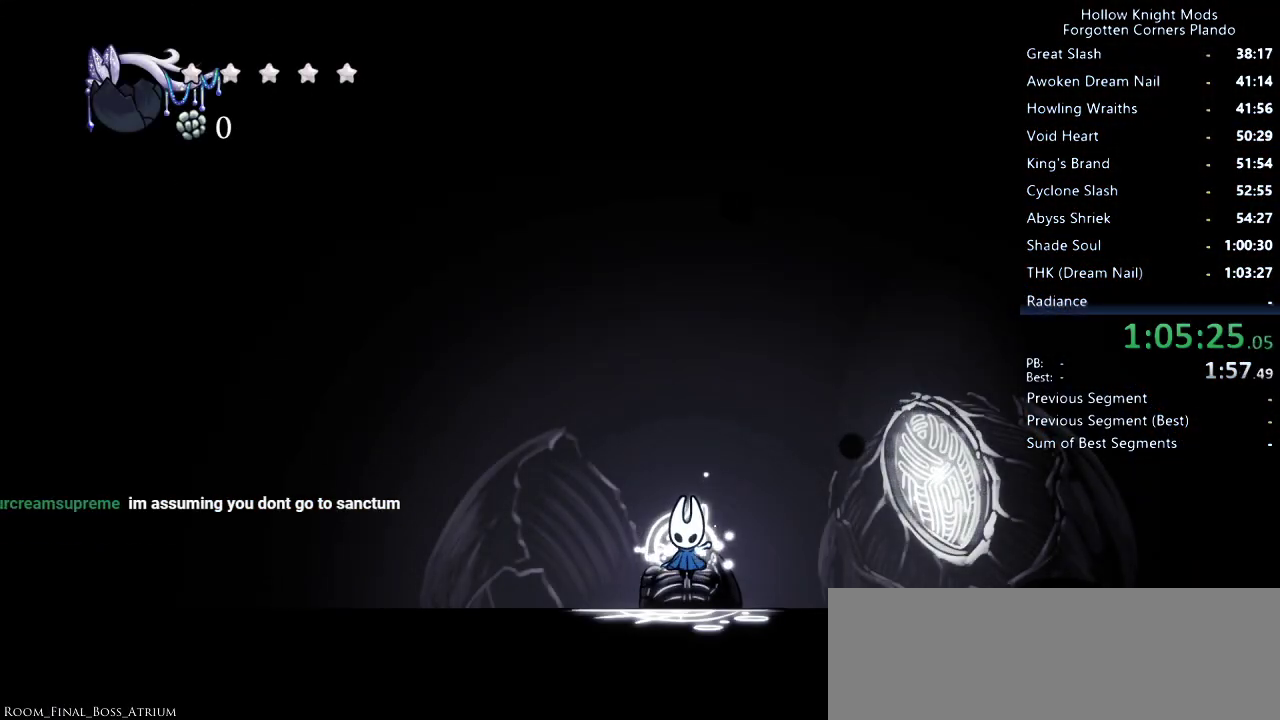
{"keys": ["down", "right"], "events": [[66, "nail", "down"], [100, "nail", "up"], [133, "down", "down"], [133, "jump", "down"], [166, "jump", "up"], [266, "down", "up"], [466, "down", "down"]]}
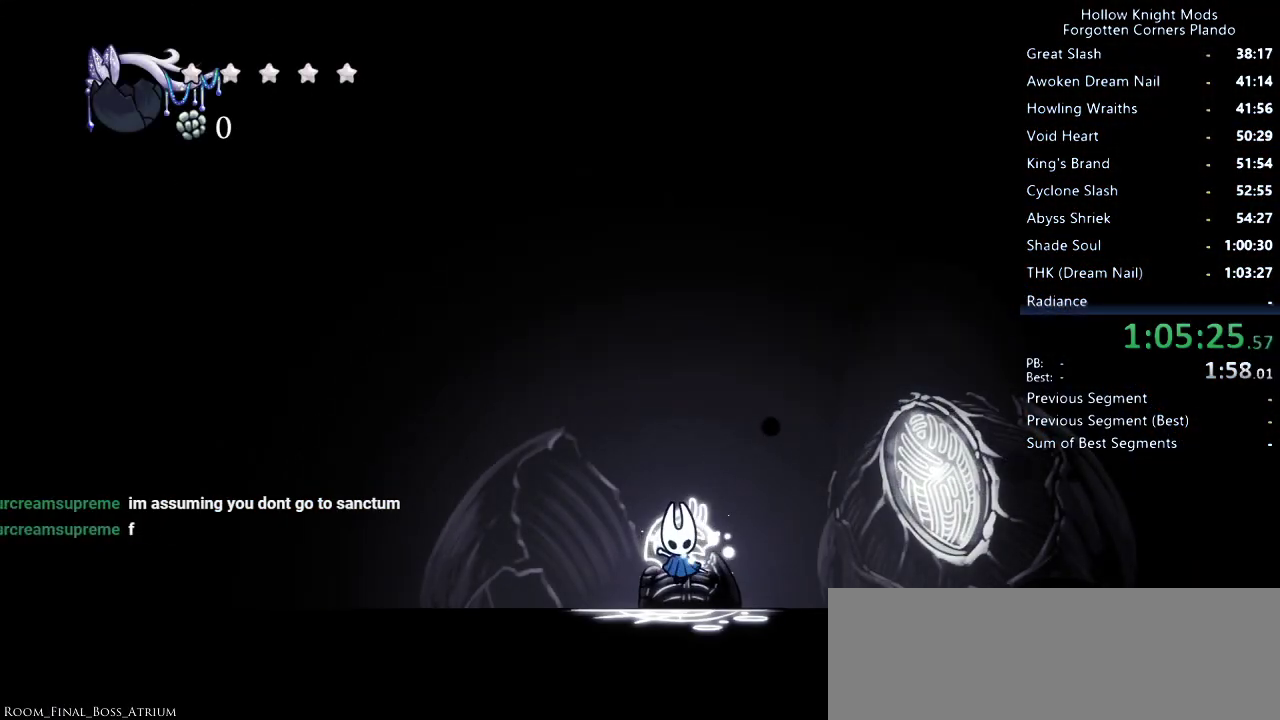
{"keys": ["right"], "events": [[33, "down", "up"], [100, "jump", "down"], [100, "nail", "down"], [166, "down", "down"], [166, "nail", "up"], [200, "jump", "up"], [233, "down", "up"]]}
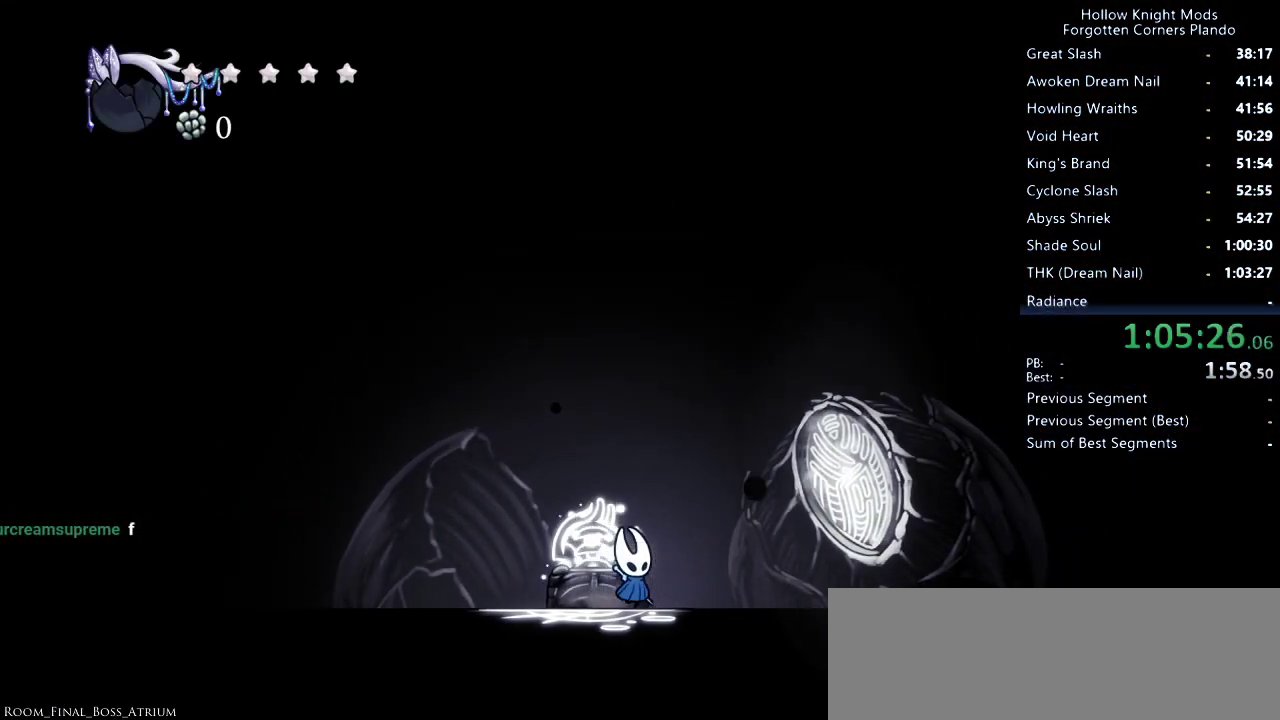
{"keys": ["right"], "events": []}
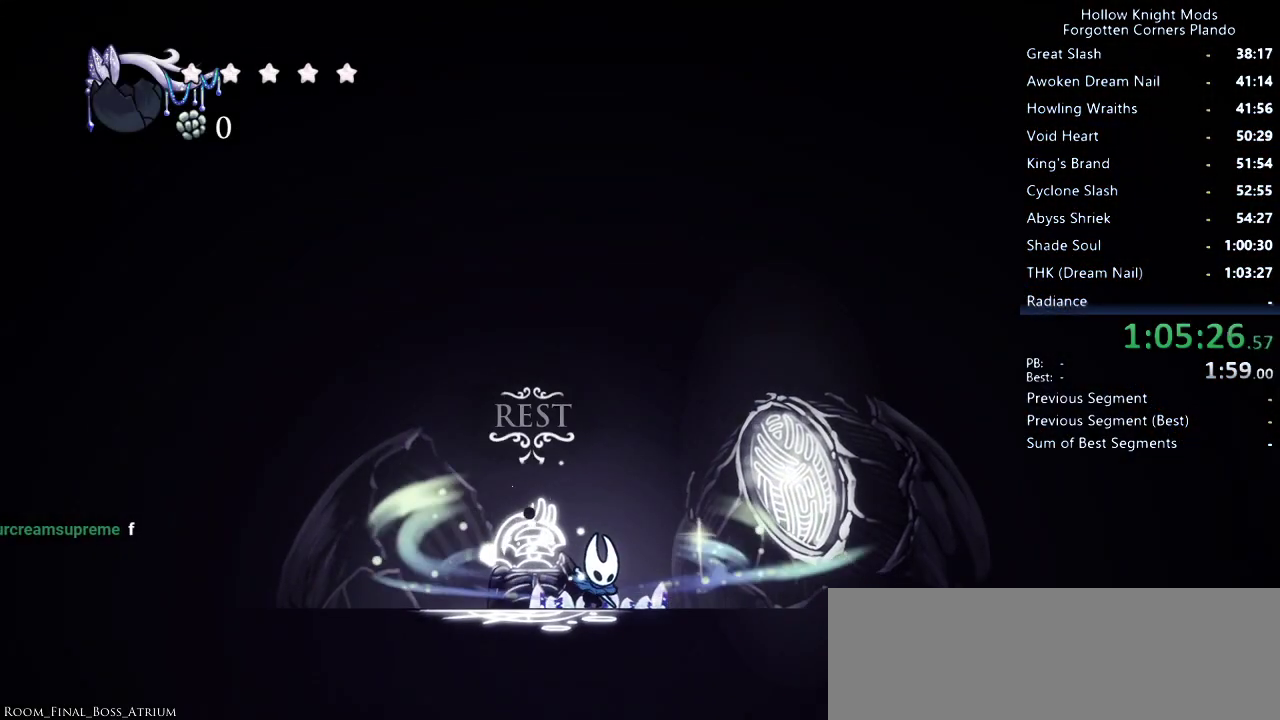
{"keys": ["right"], "events": []}